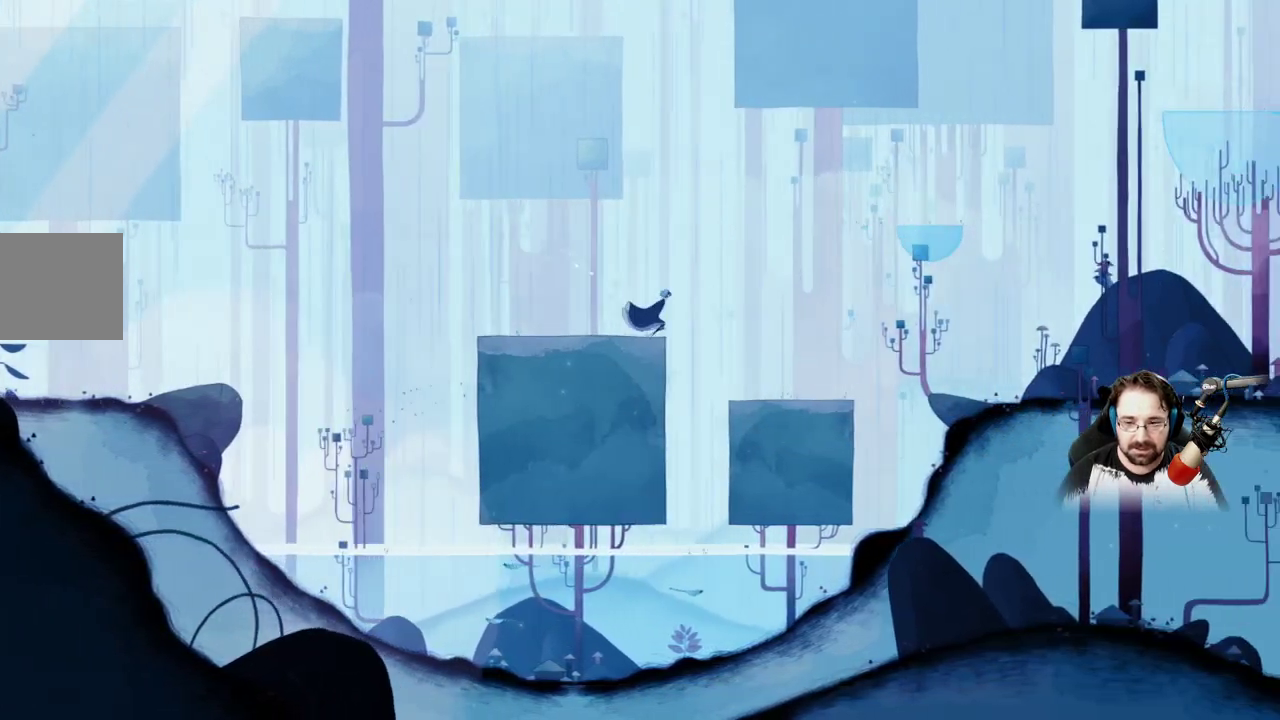
Gameplay with a controller (Xbox layout); each line is a JSON object with the inputs held at the frame after it. "events" lists button and stick changes between this image and that frame as [ms after this image, input, new state], when the widget could be followed in between.
{"buttons": [], "left_stick": "up-right", "right_stick": "center", "events": [[200, "A", "up"]]}
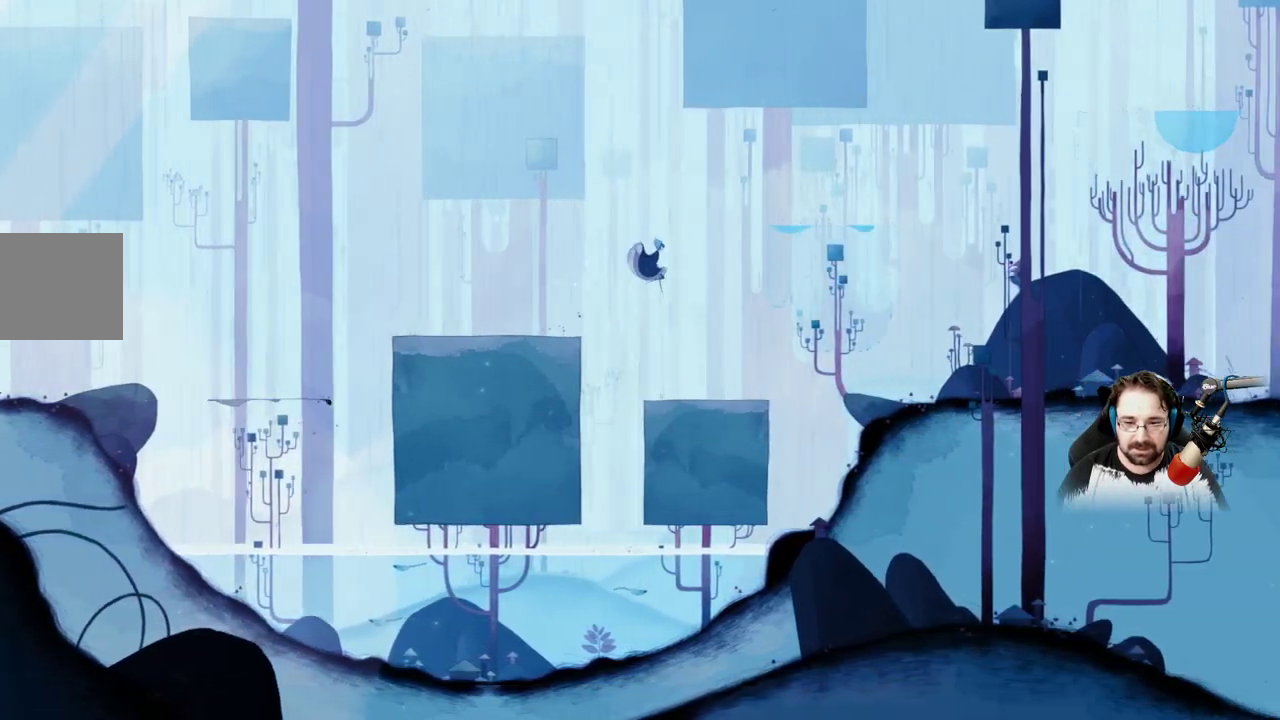
{"buttons": [], "left_stick": "up-right", "right_stick": "center", "events": []}
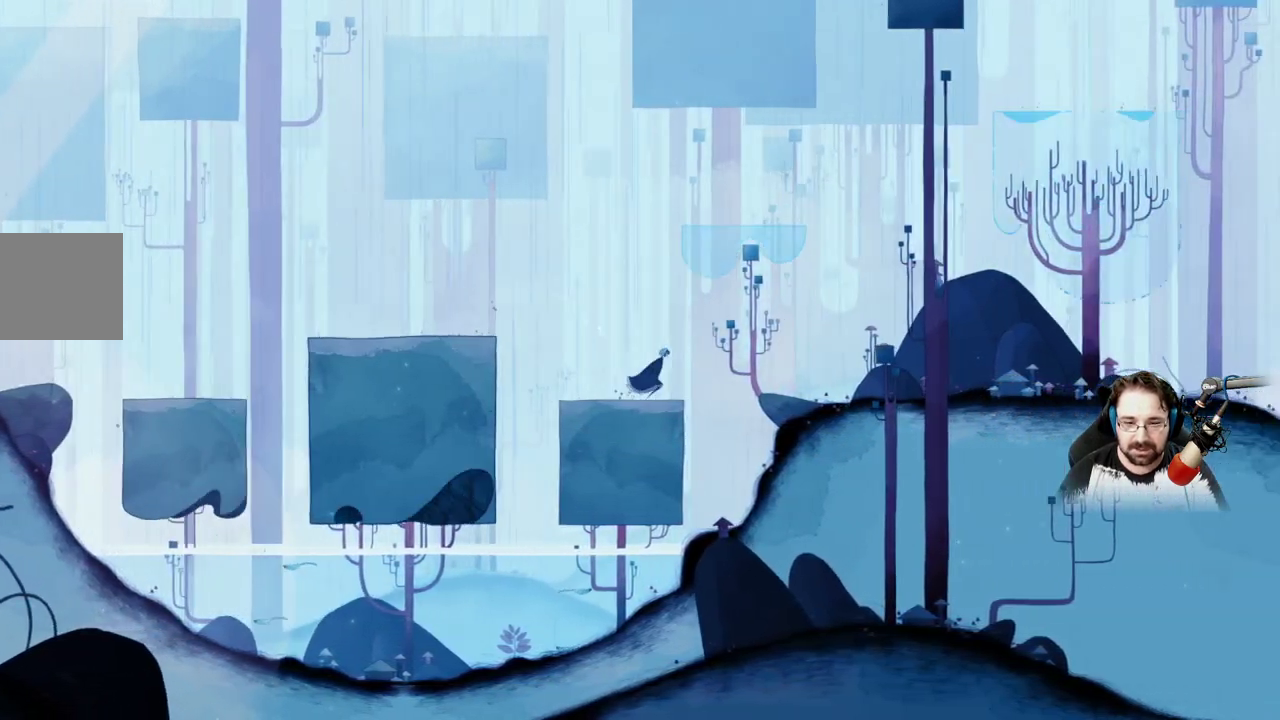
{"buttons": ["A"], "left_stick": "up-right", "right_stick": "center", "events": [[100, "A", "down"], [367, "A", "up"], [433, "A", "down"]]}
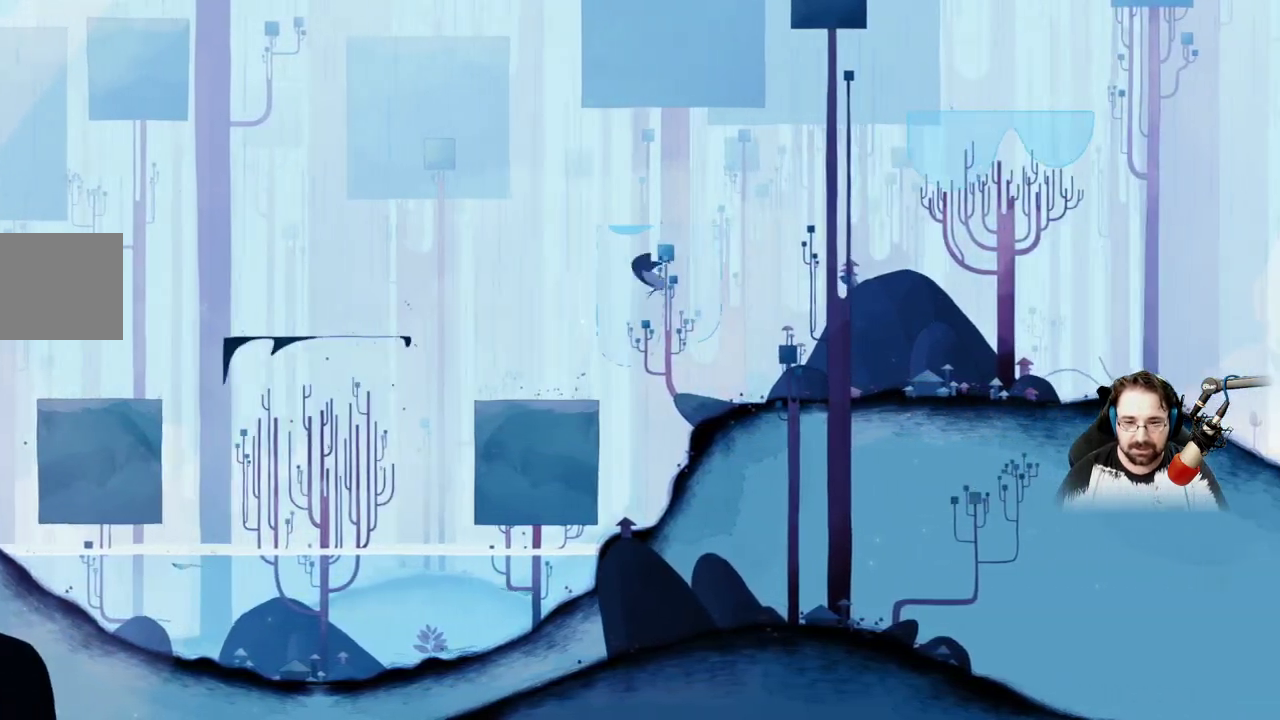
{"buttons": ["A"], "left_stick": "up-right", "right_stick": "center", "events": []}
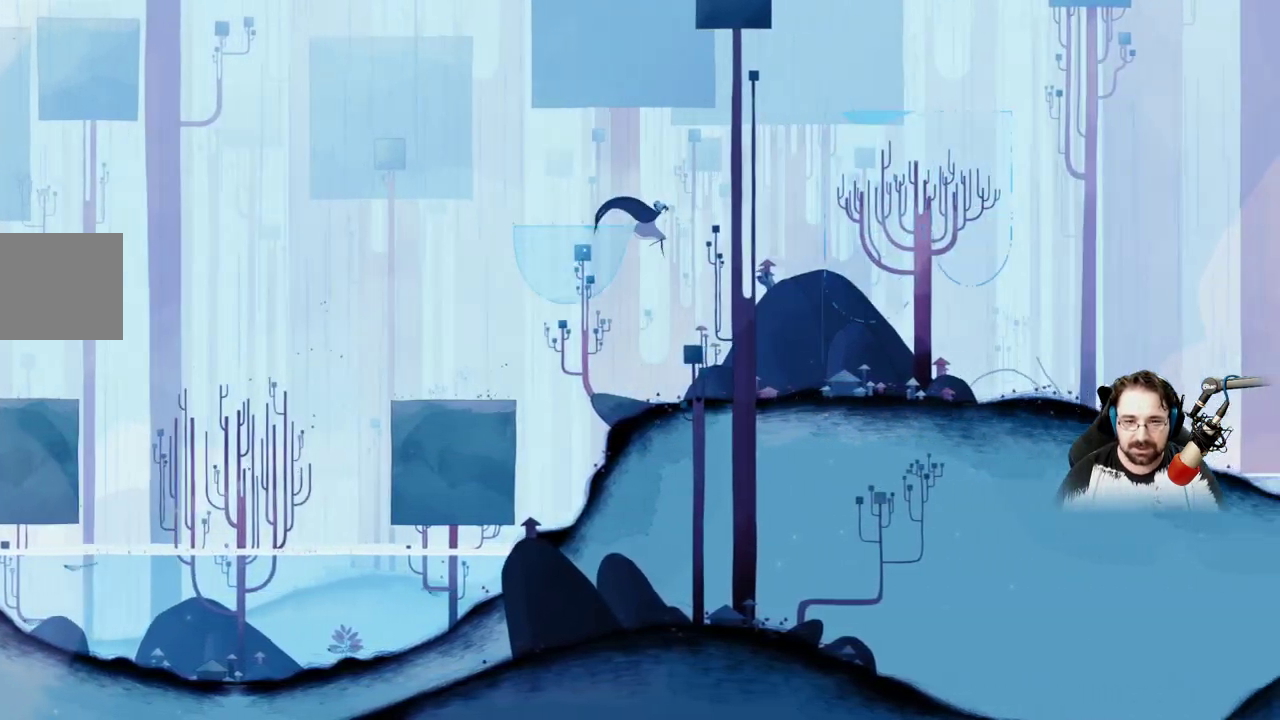
{"buttons": ["A"], "left_stick": "up-right", "right_stick": "center", "events": []}
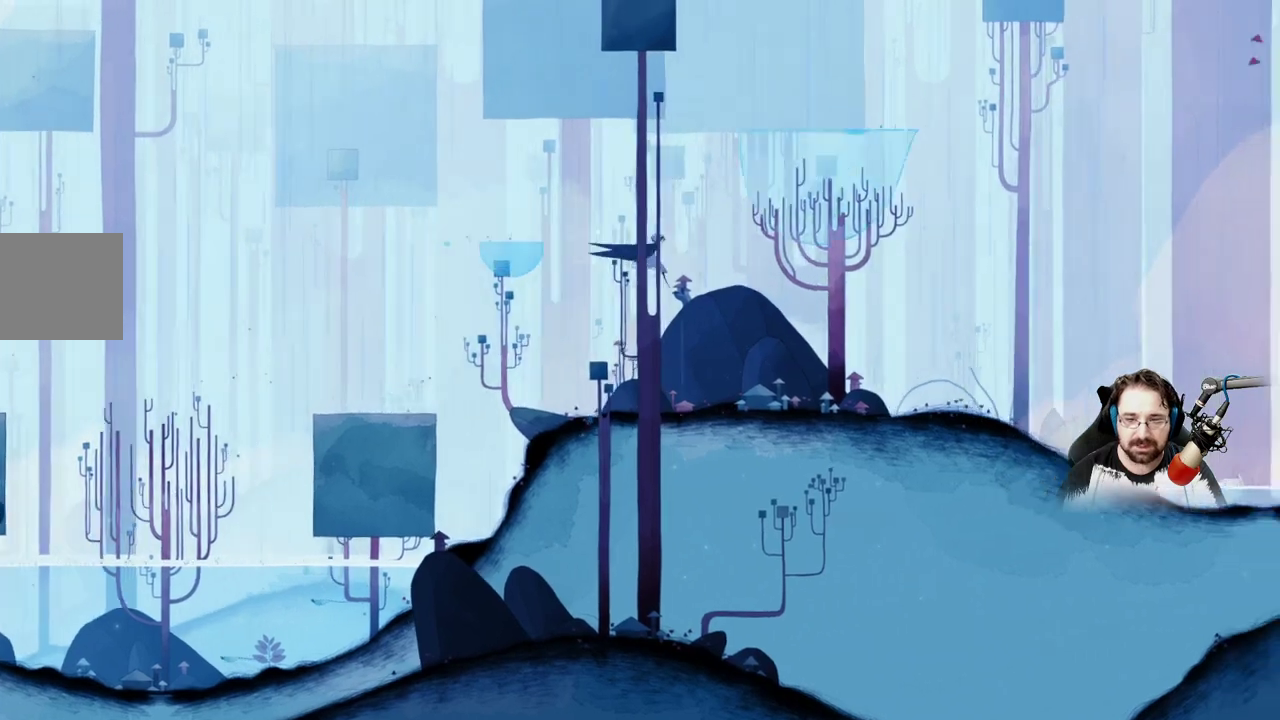
{"buttons": ["A"], "left_stick": "up-right", "right_stick": "center", "events": []}
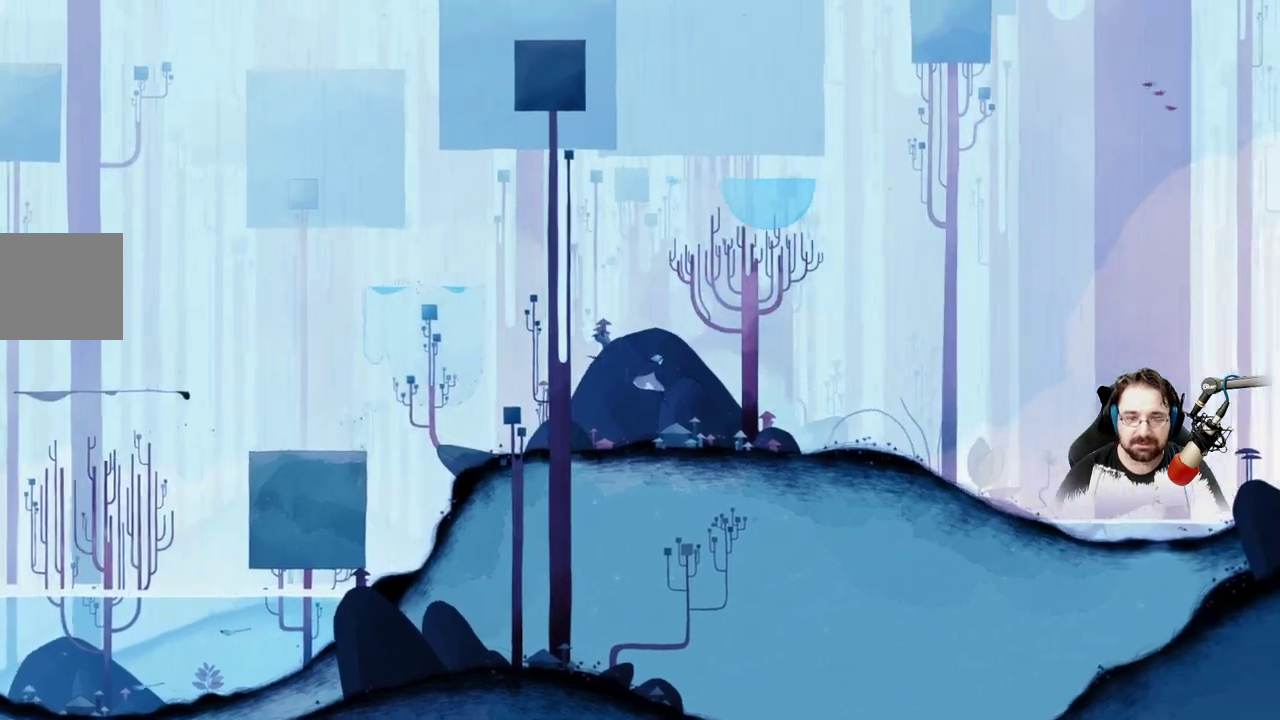
{"buttons": [], "left_stick": "up-right", "right_stick": "center", "events": [[433, "A", "up"]]}
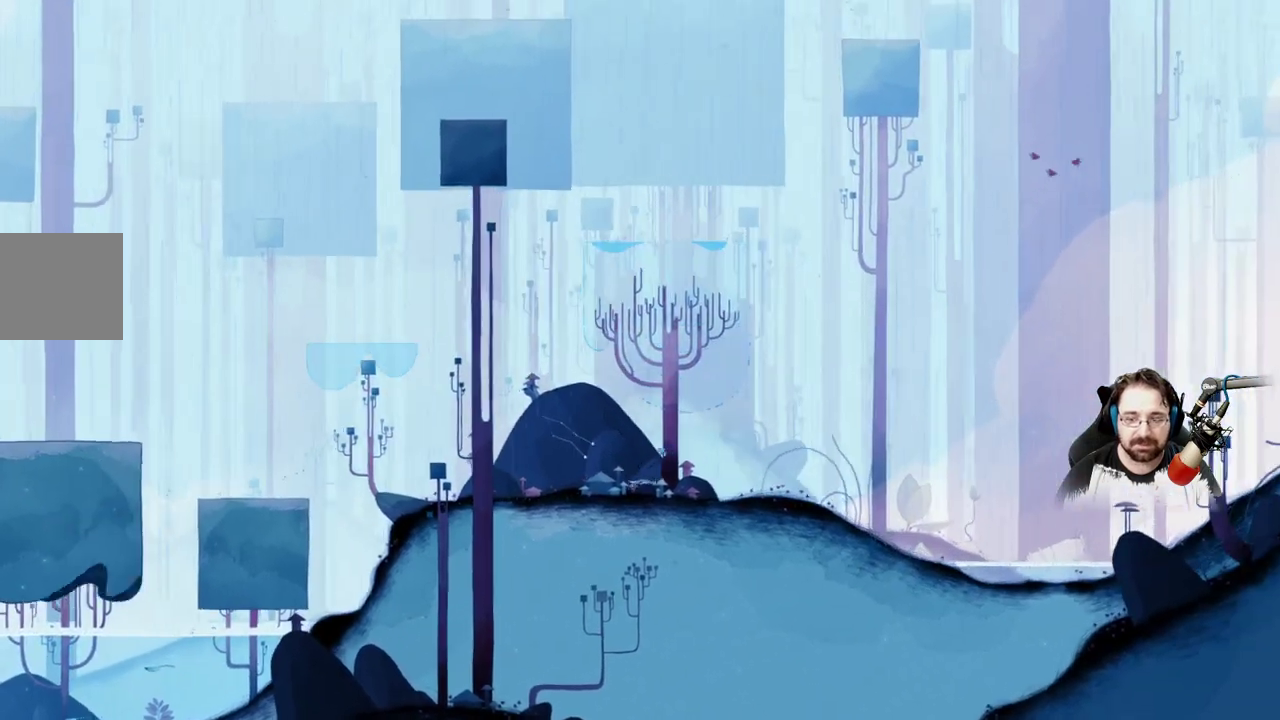
{"buttons": [], "left_stick": "up-right", "right_stick": "center", "events": []}
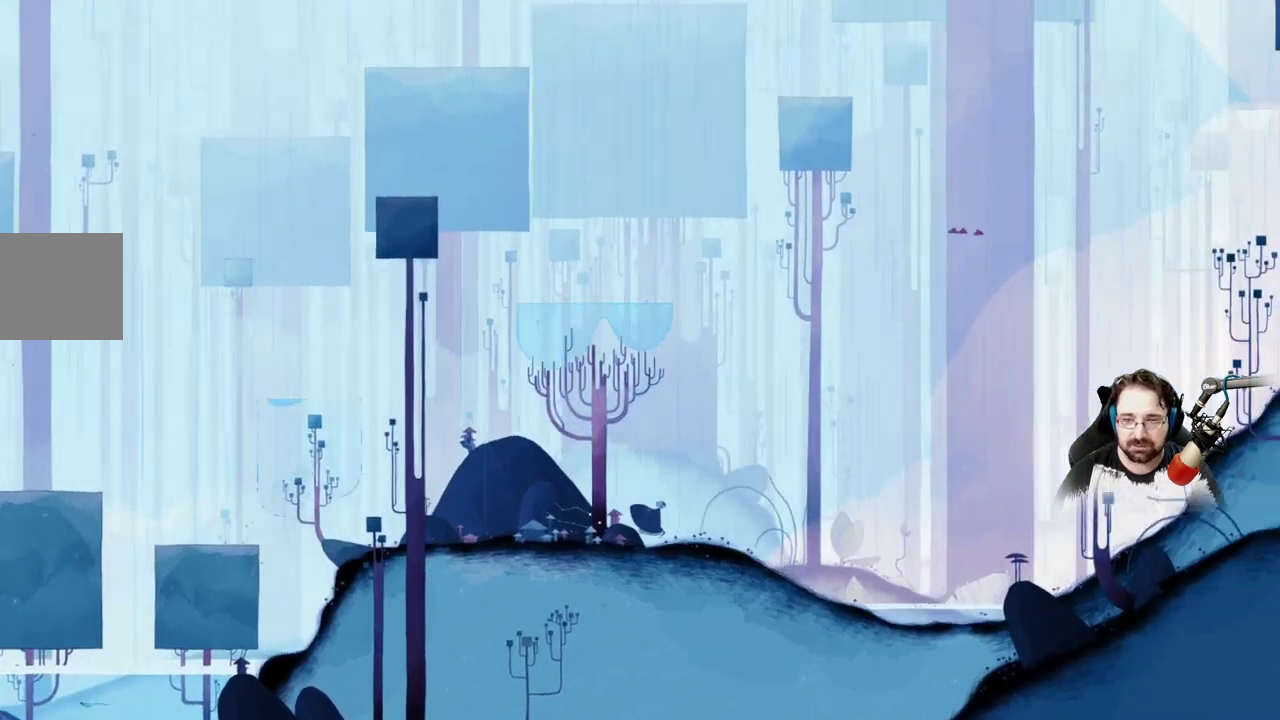
{"buttons": [], "left_stick": "up-right", "right_stick": "center", "events": []}
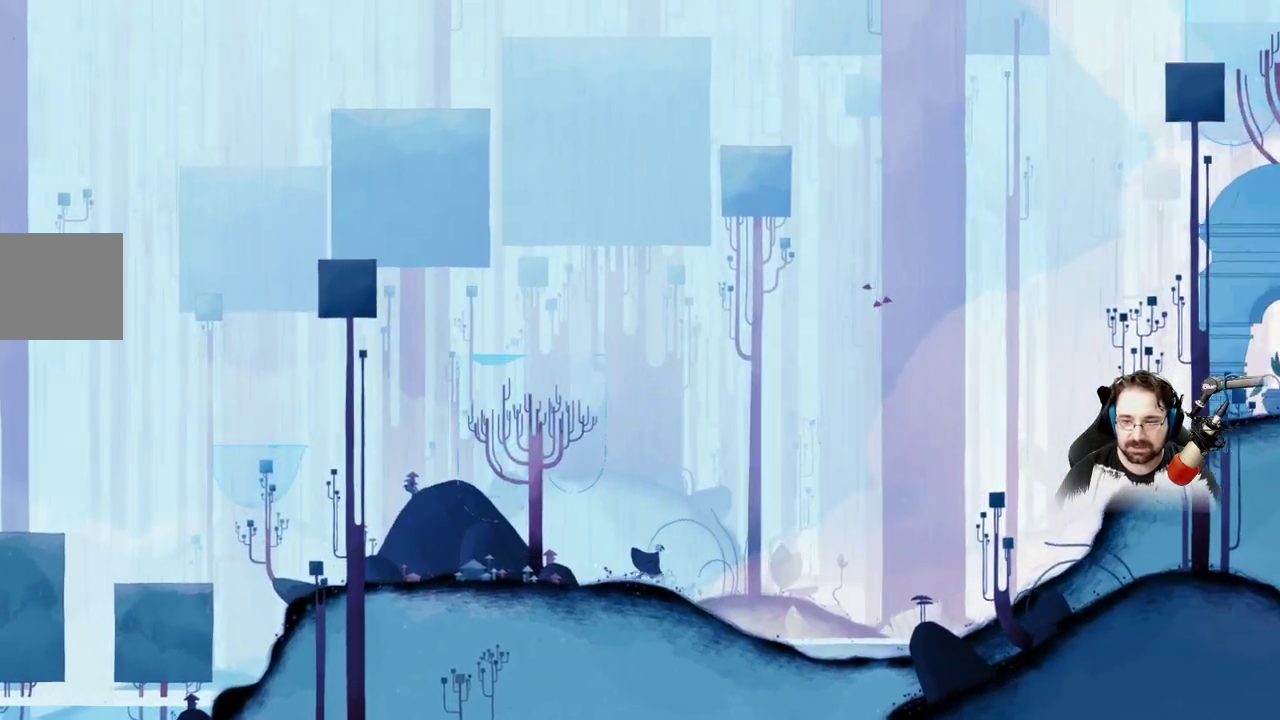
{"buttons": [], "left_stick": "up-right", "right_stick": "center", "events": []}
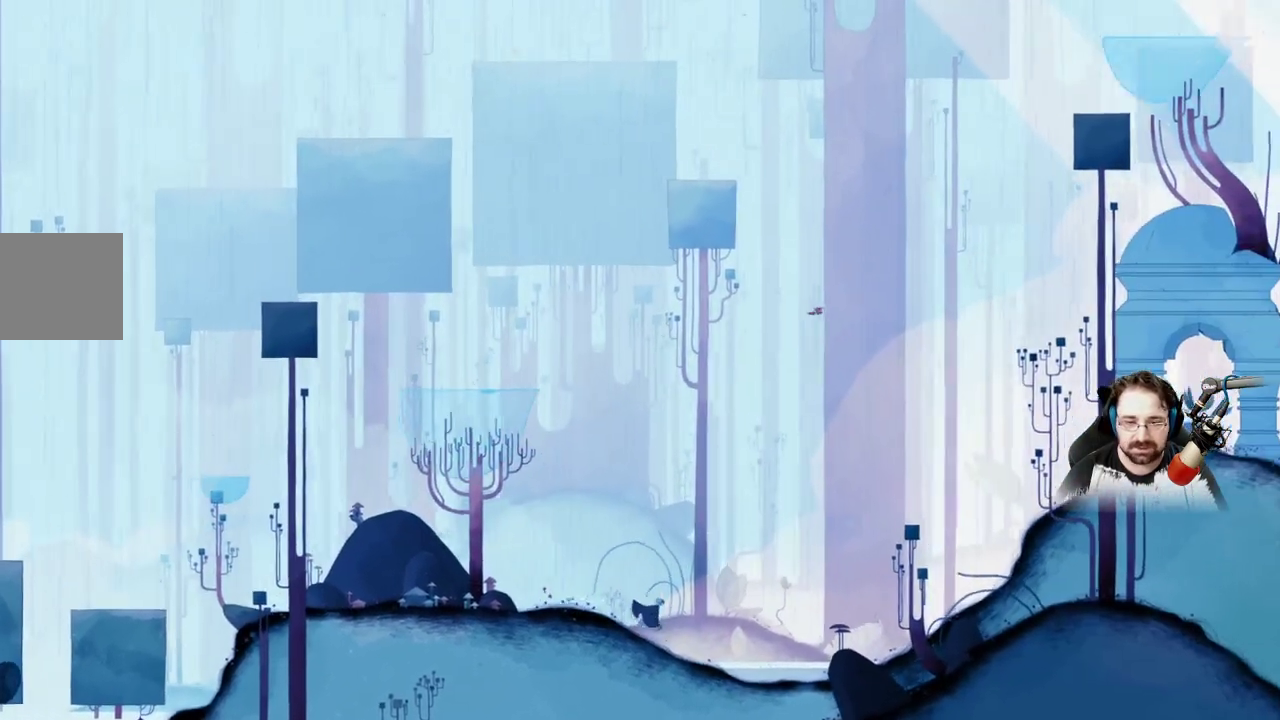
{"buttons": [], "left_stick": "up-right", "right_stick": "center", "events": []}
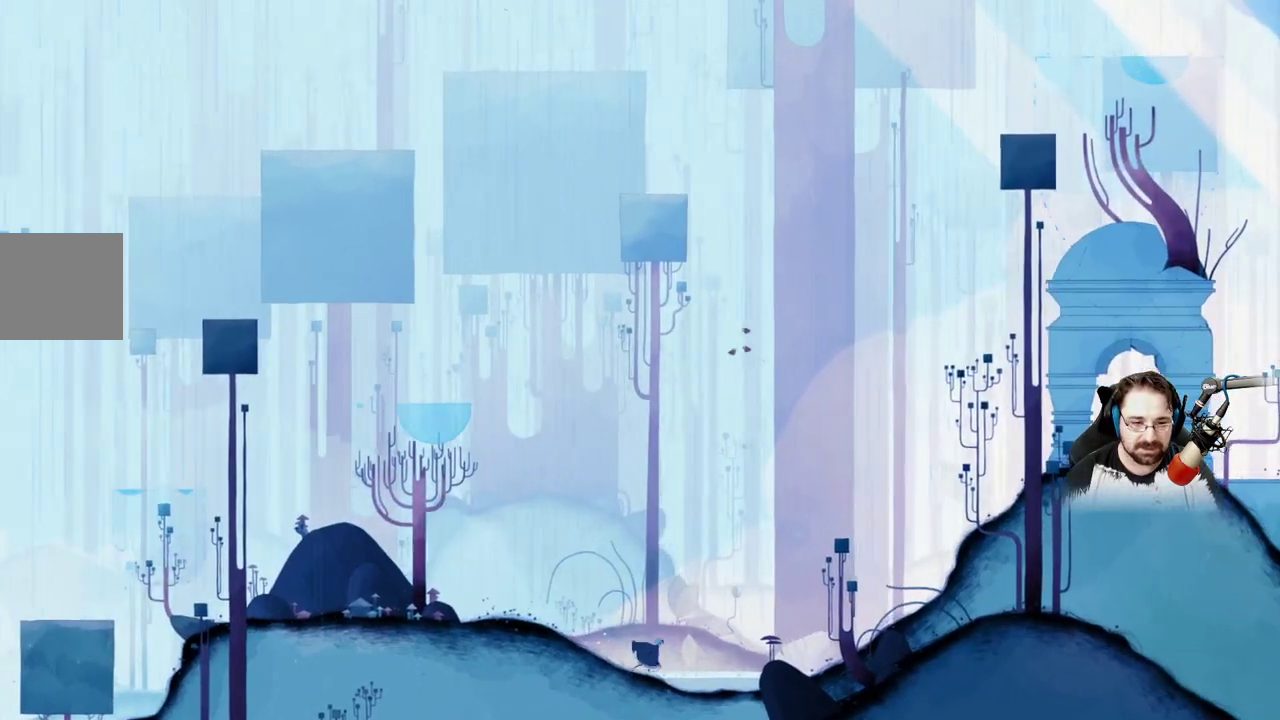
{"buttons": [], "left_stick": "up-right", "right_stick": "center", "events": []}
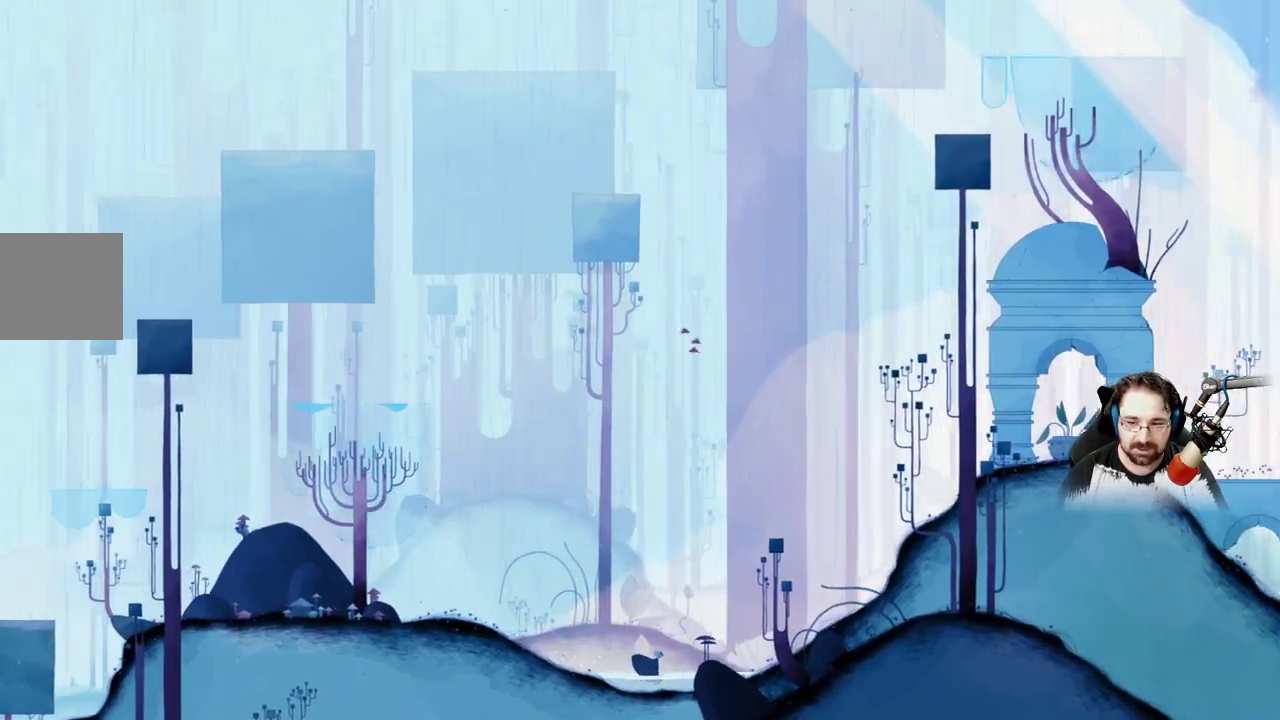
{"buttons": [], "left_stick": "up-right", "right_stick": "center", "events": []}
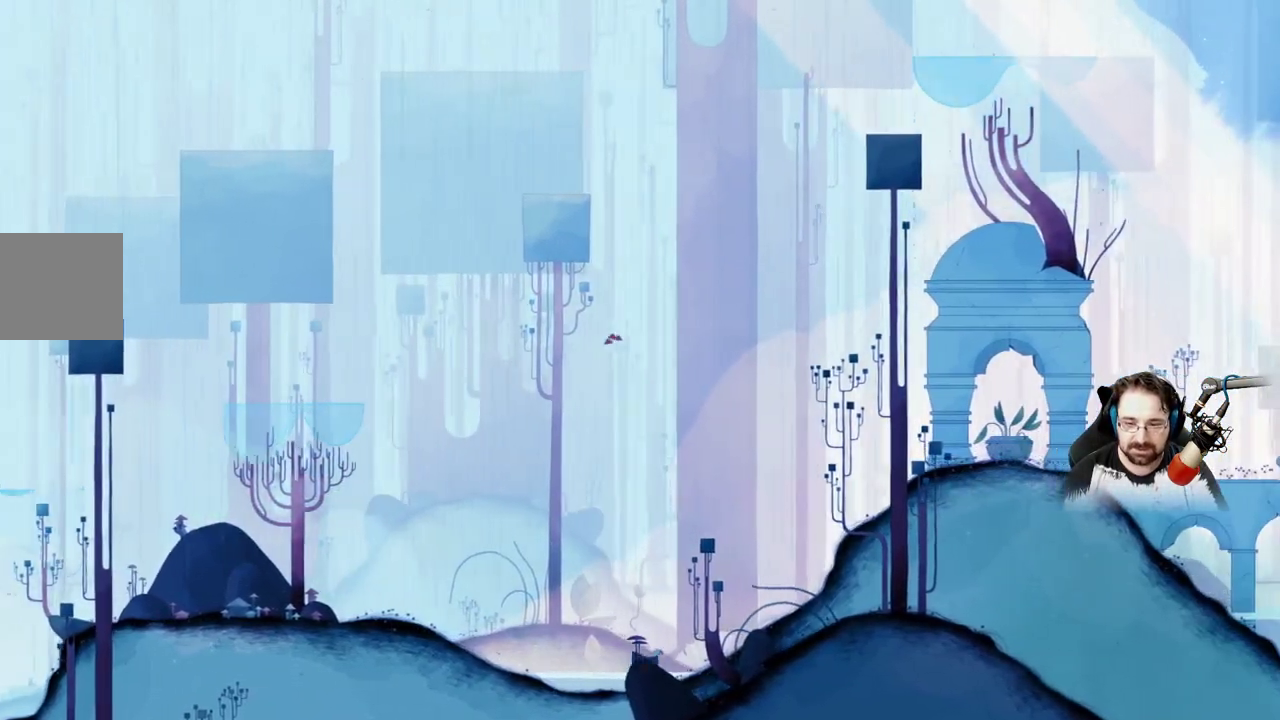
{"buttons": [], "left_stick": "up-right", "right_stick": "center", "events": []}
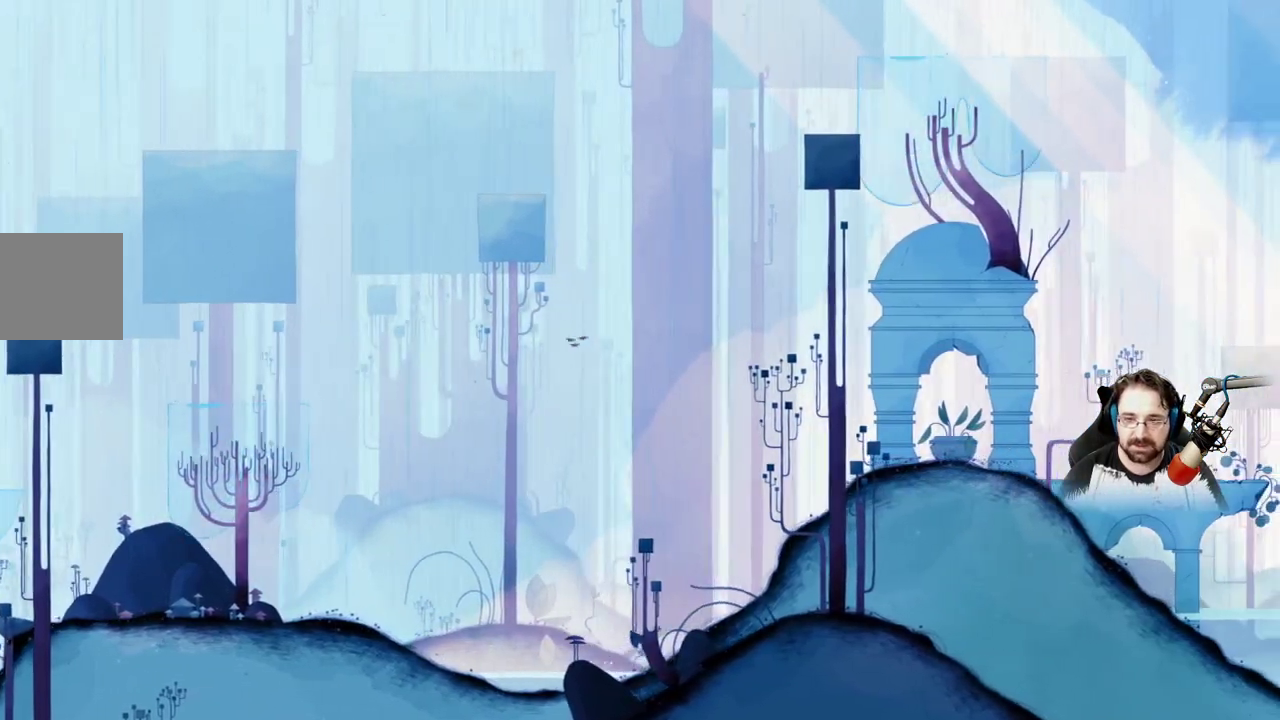
{"buttons": [], "left_stick": "up-right", "right_stick": "center", "events": []}
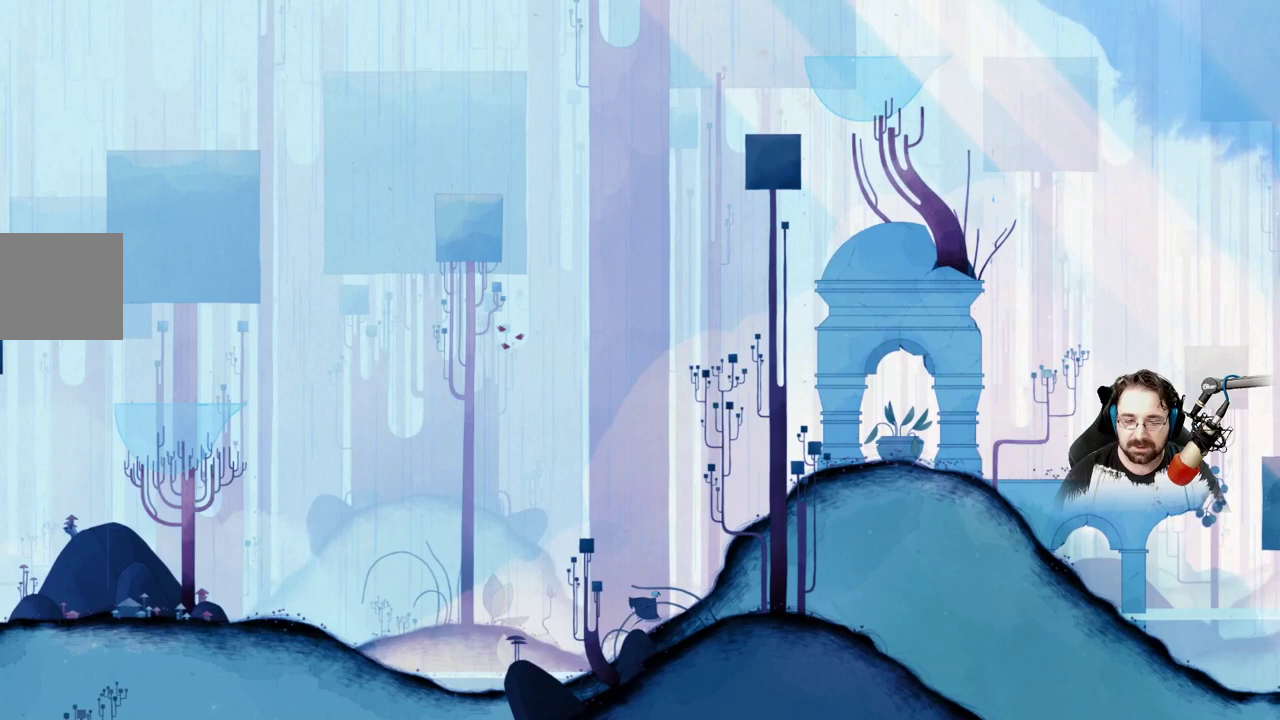
{"buttons": [], "left_stick": "up-right", "right_stick": "center", "events": []}
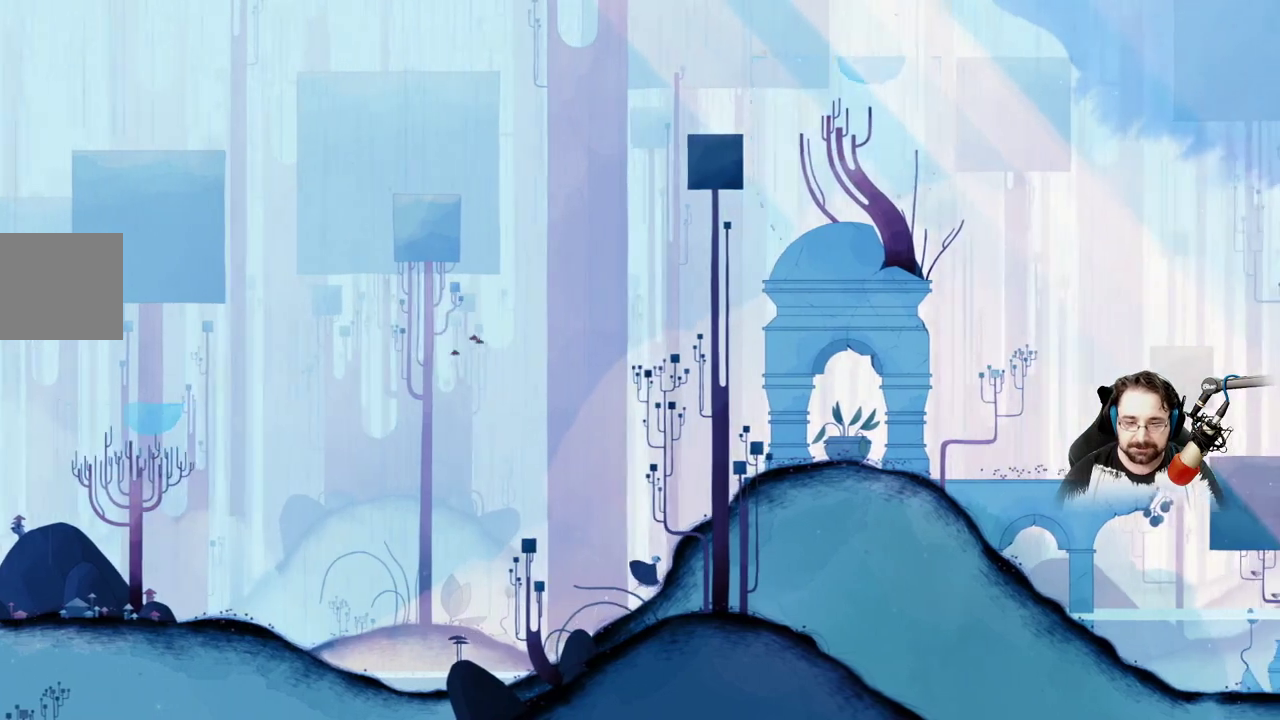
{"buttons": ["A"], "left_stick": "up-right", "right_stick": "center", "events": [[433, "A", "down"]]}
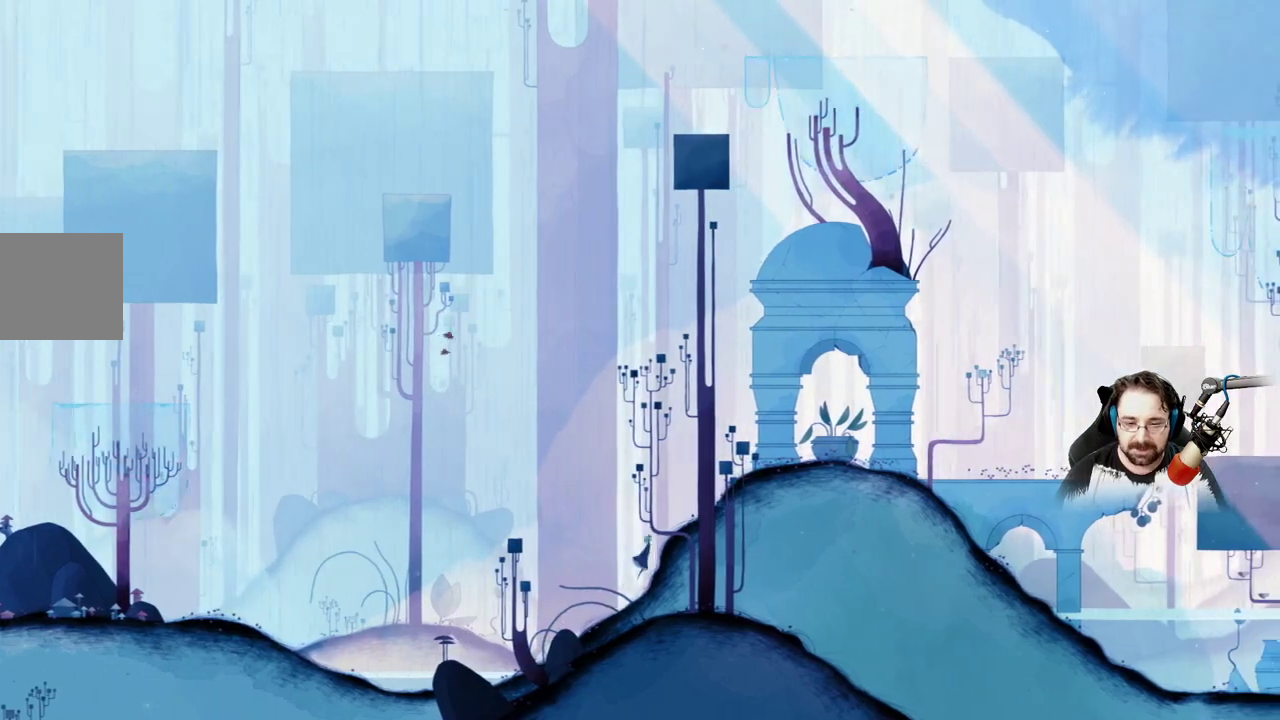
{"buttons": ["A"], "left_stick": "up-right", "right_stick": "center", "events": [[333, "A", "up"], [433, "A", "down"]]}
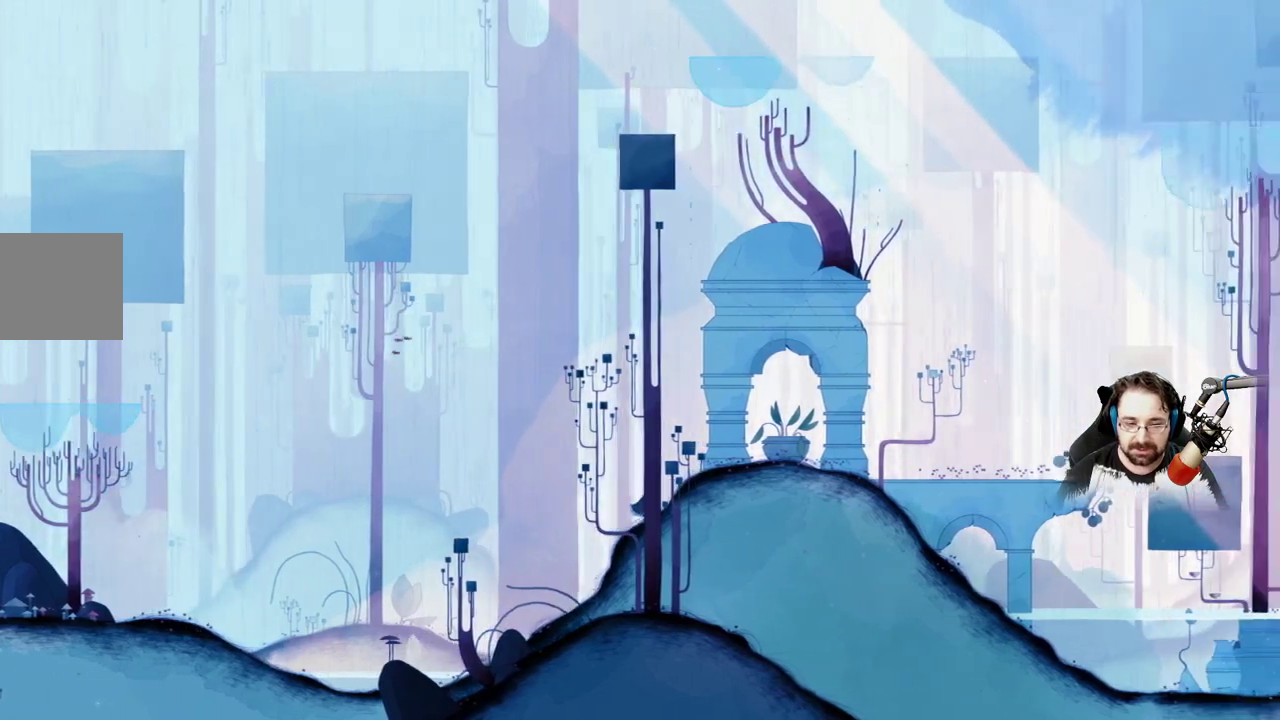
{"buttons": ["A"], "left_stick": "up-right", "right_stick": "center", "events": []}
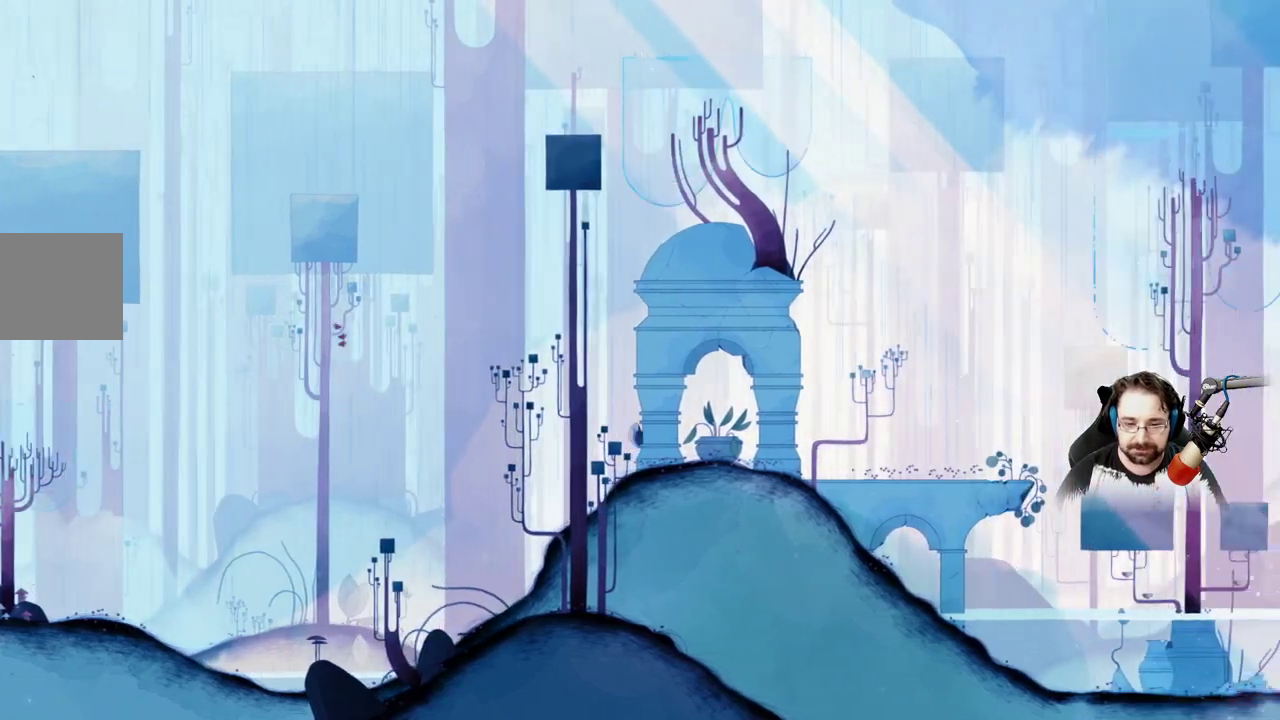
{"buttons": [], "left_stick": "up-right", "right_stick": "center", "events": [[33, "A", "up"]]}
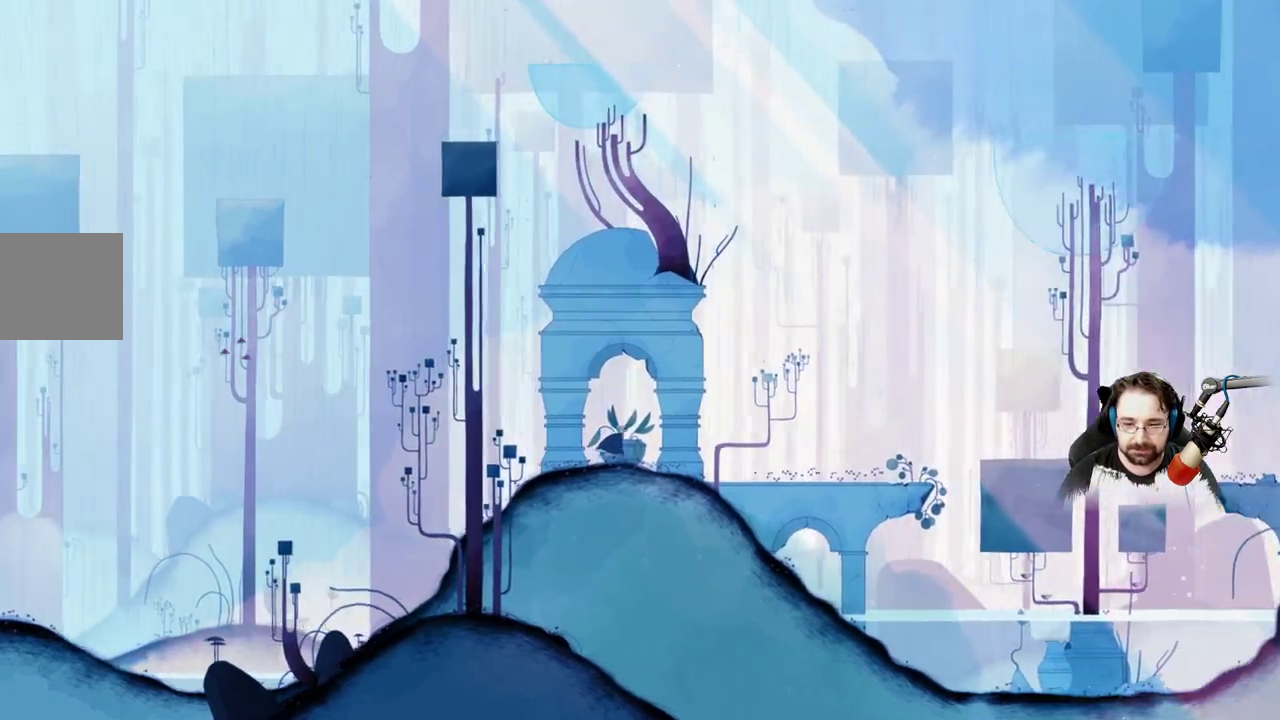
{"buttons": [], "left_stick": "up-right", "right_stick": "center", "events": []}
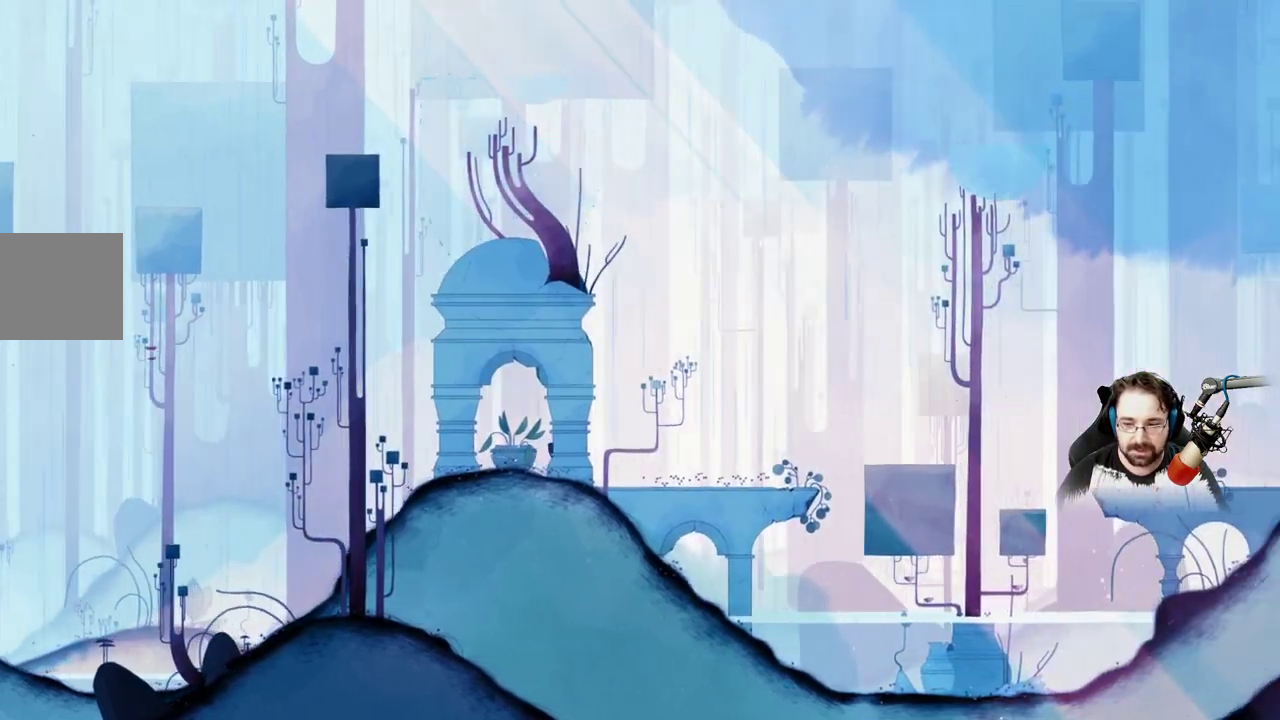
{"buttons": [], "left_stick": "up-right", "right_stick": "center", "events": []}
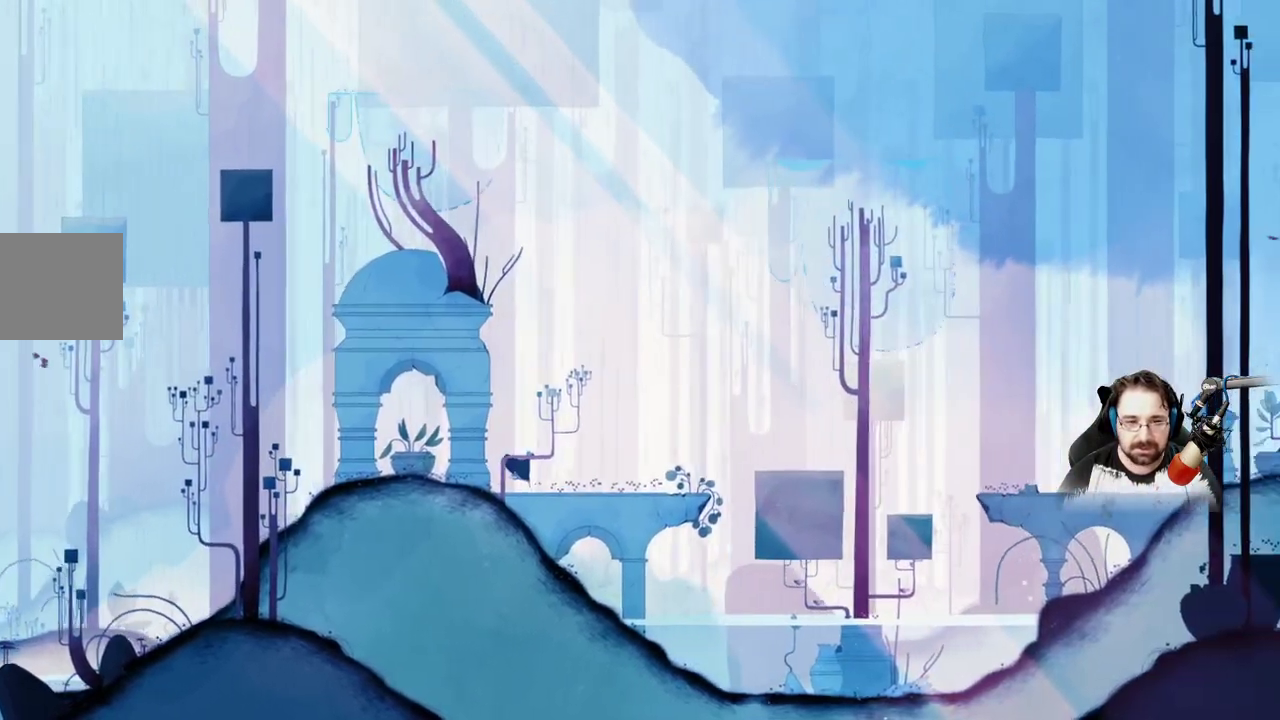
{"buttons": [], "left_stick": "up-right", "right_stick": "center", "events": []}
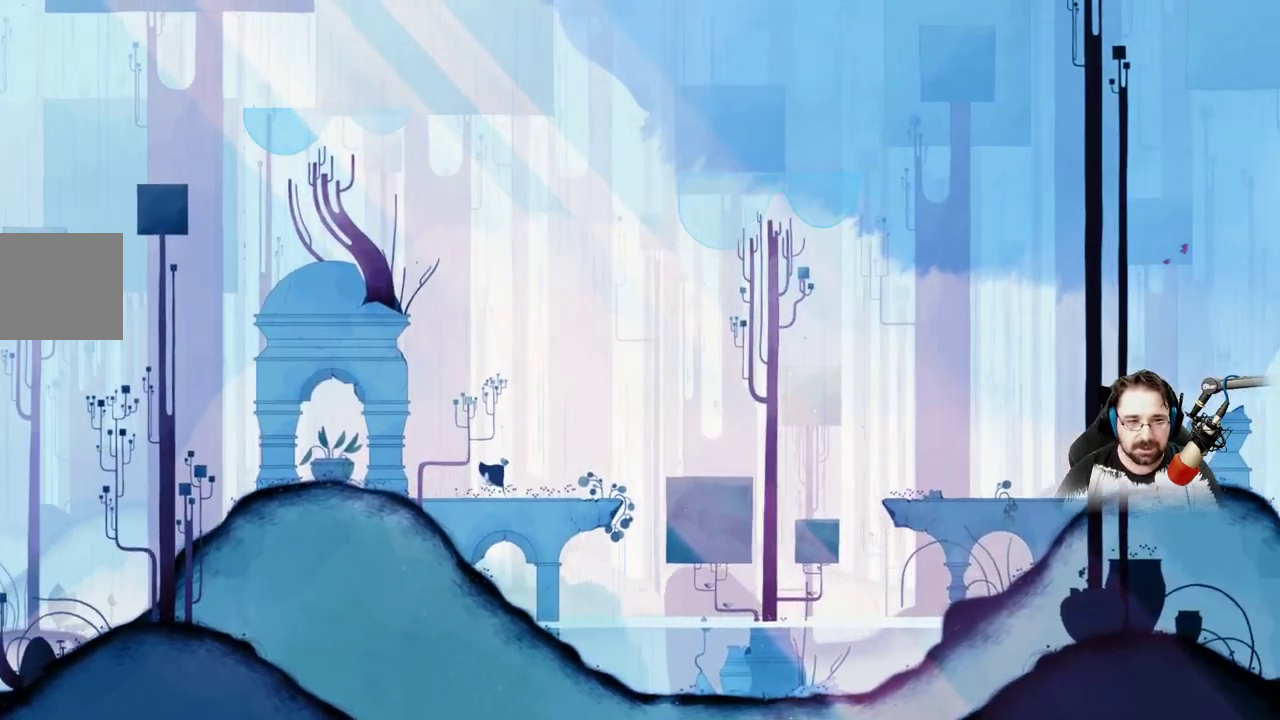
{"buttons": [], "left_stick": "up-right", "right_stick": "center", "events": []}
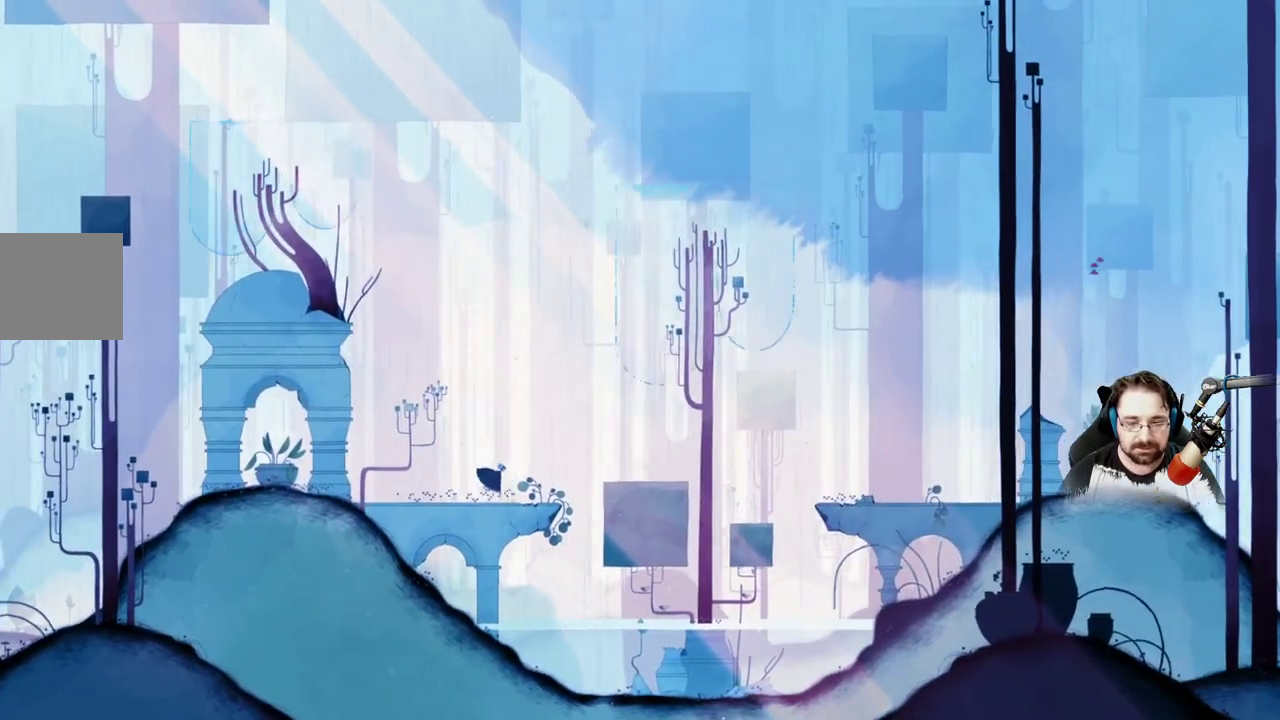
{"buttons": ["A"], "left_stick": "up-right", "right_stick": "center", "events": [[433, "A", "down"]]}
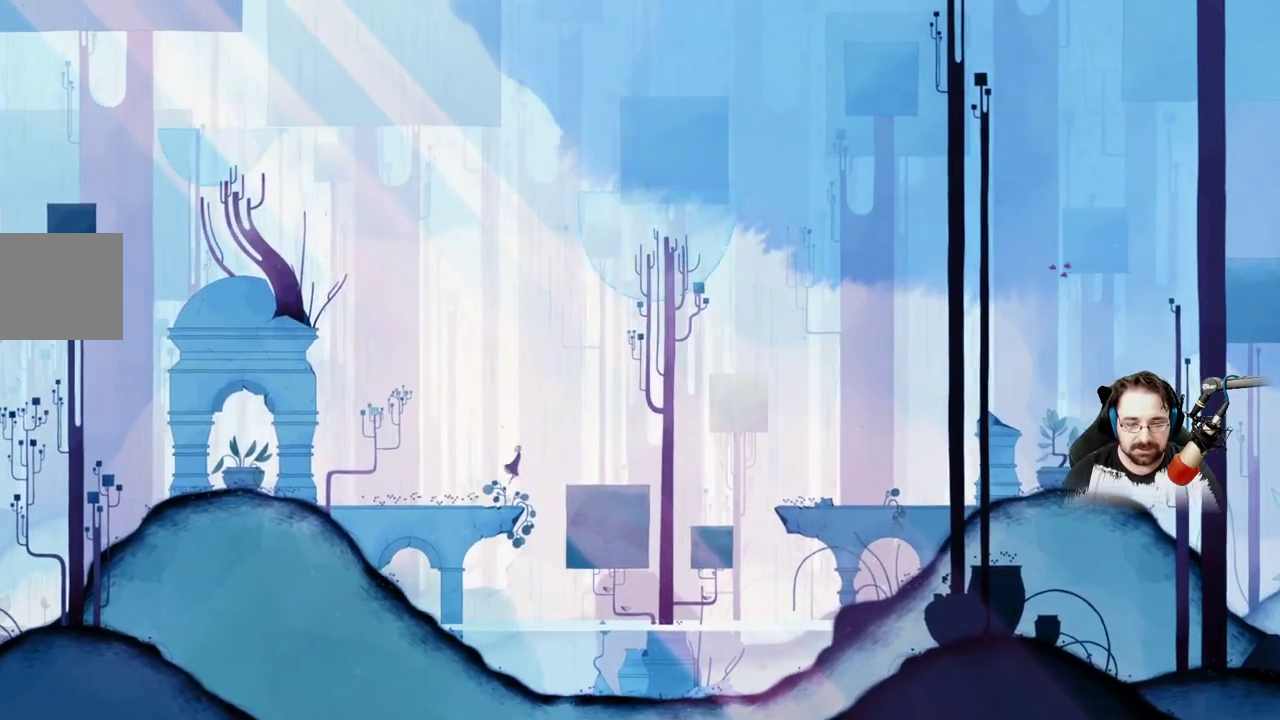
{"buttons": [], "left_stick": "up-right", "right_stick": "center", "events": [[300, "A", "up"]]}
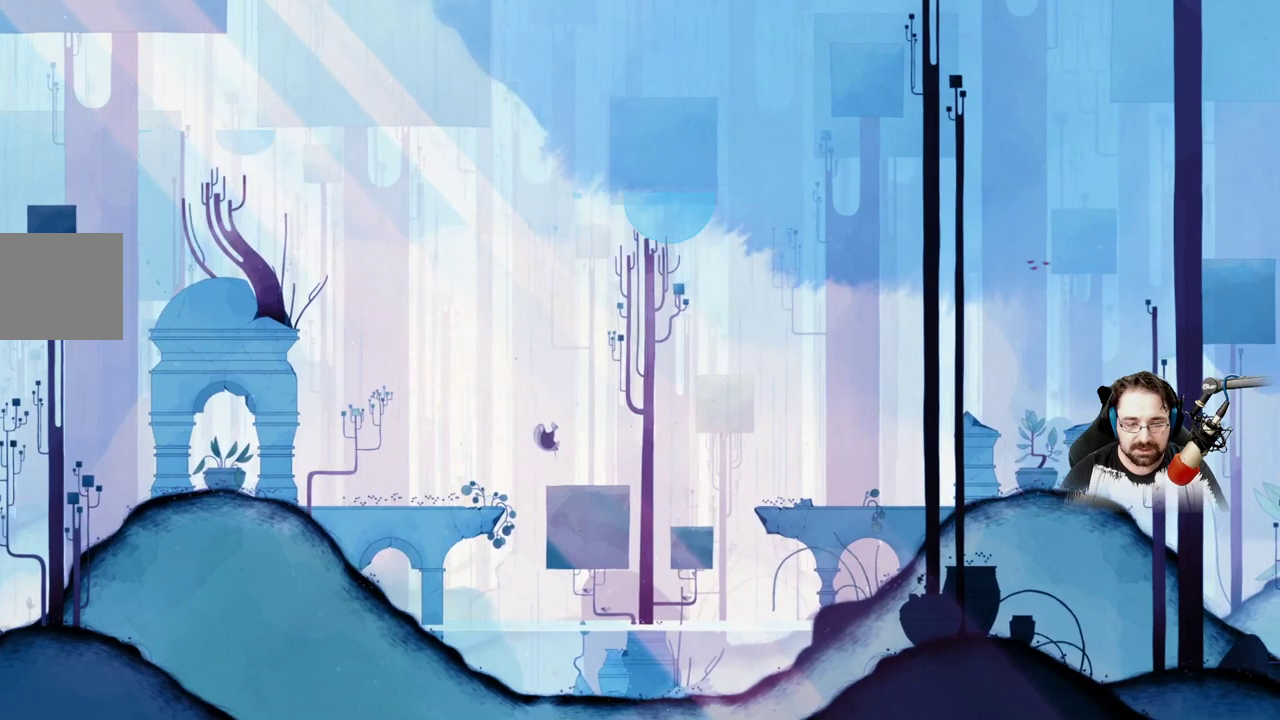
{"buttons": [], "left_stick": "up-right", "right_stick": "center", "events": []}
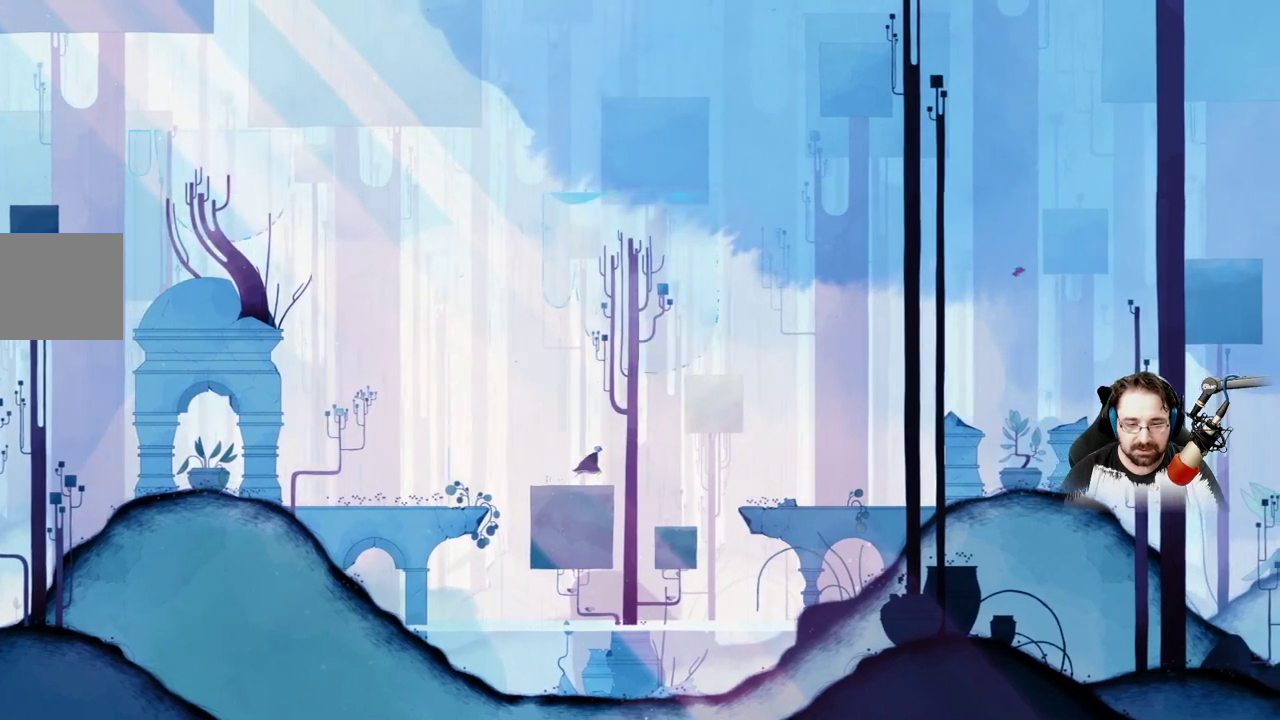
{"buttons": [], "left_stick": "up-right", "right_stick": "center", "events": [[67, "A", "down"], [433, "A", "up"]]}
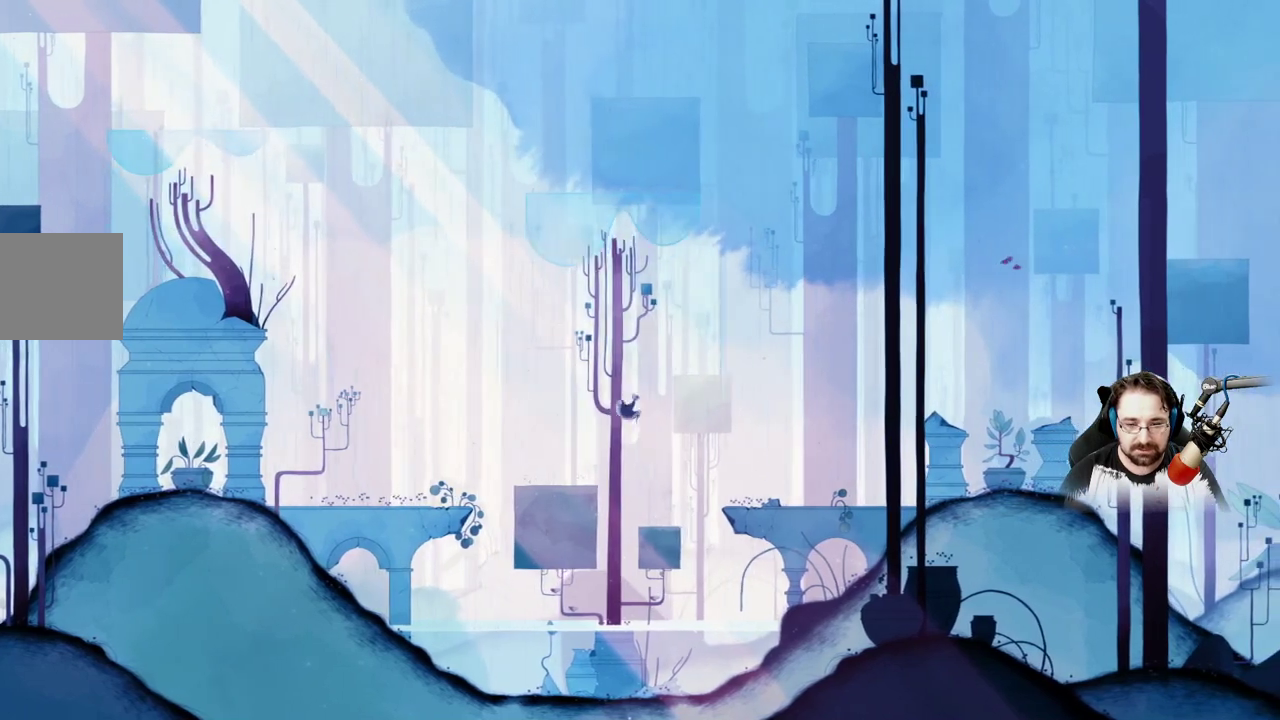
{"buttons": ["A"], "left_stick": "up-right", "right_stick": "center", "events": [[33, "A", "down"]]}